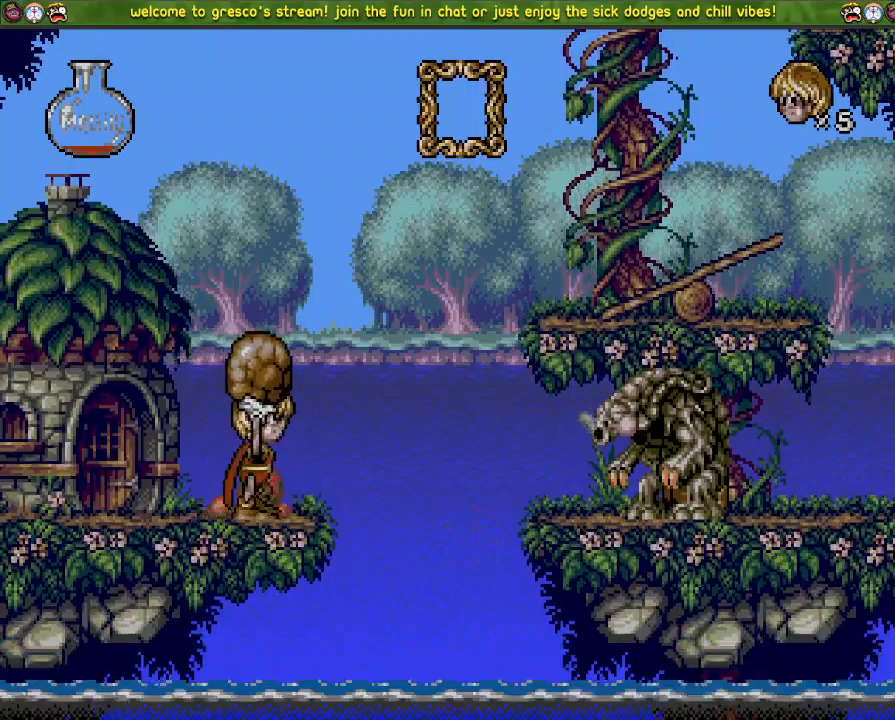
Gameplay with a controller (PlayStation layout); each line is a JSON object with the inputs held at the frame after it. "events" lists button and stick changes between this image and that frame as [ms after this image, input, new state], when the widget could be followed in between.
{"buttons": [], "left_stick": "center", "right_stick": "center", "events": [[234, "SQUARE", "up"]]}
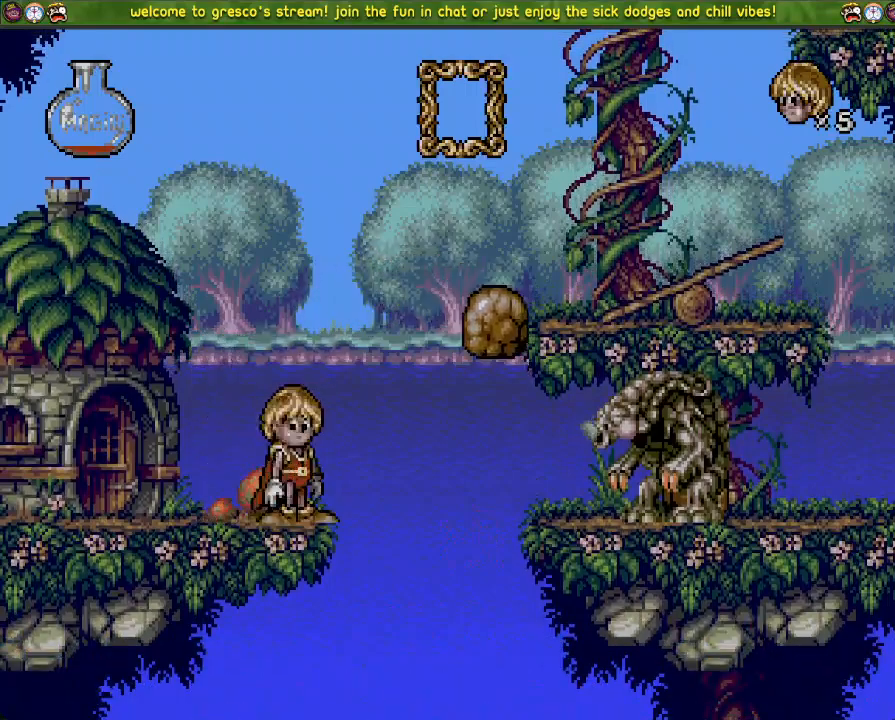
{"buttons": [], "left_stick": "center", "right_stick": "center", "events": []}
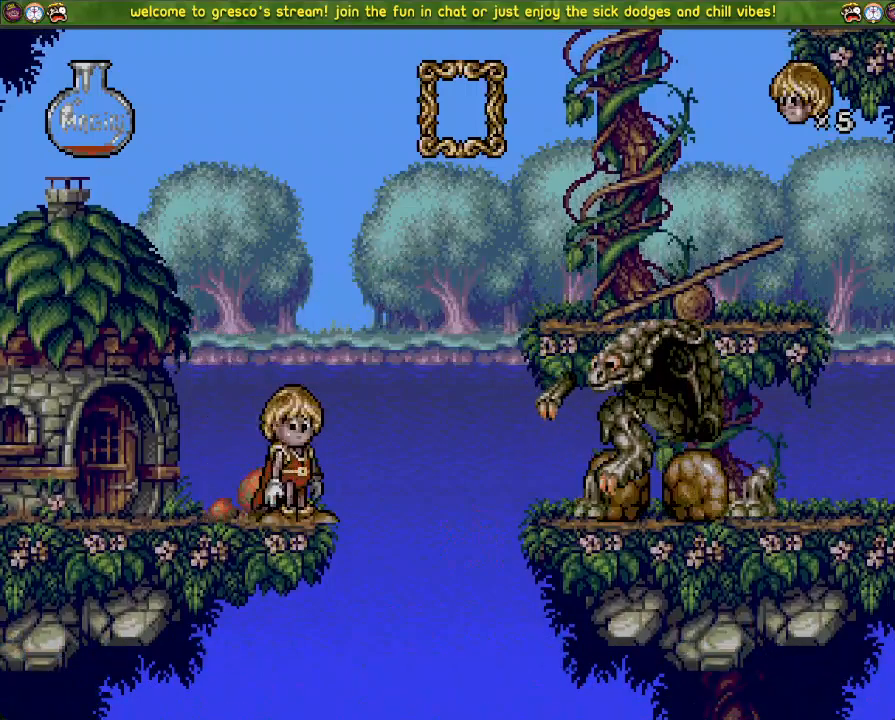
{"buttons": ["DPAD_LEFT"], "left_stick": "center", "right_stick": "center", "events": [[117, "DPAD_DOWN", "down"], [284, "DPAD_DOWN", "up"], [384, "DPAD_LEFT", "down"]]}
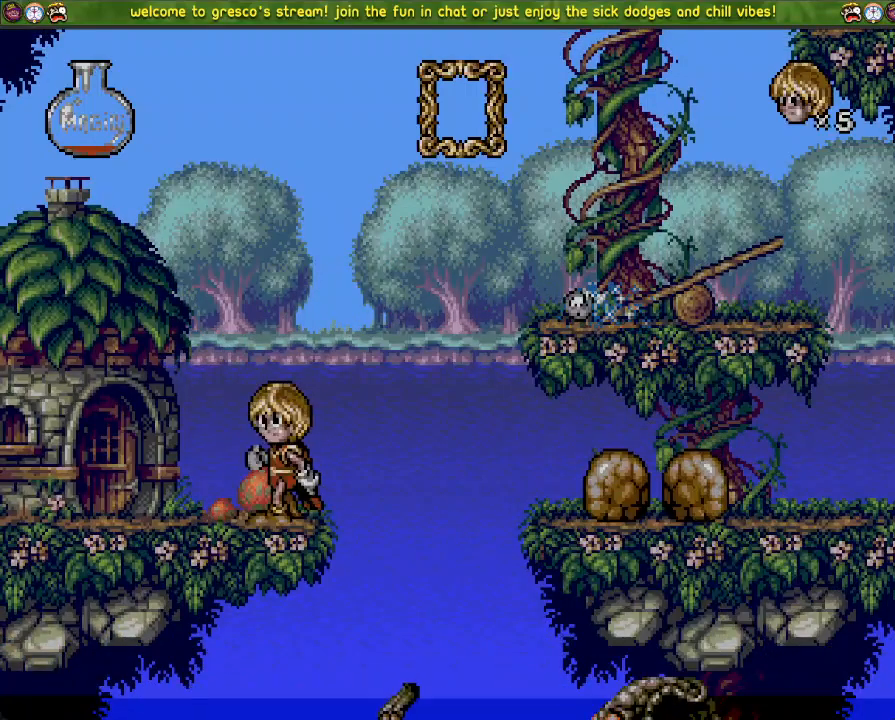
{"buttons": ["CROSS", "DPAD_LEFT"], "left_stick": "center", "right_stick": "center", "events": [[234, "CROSS", "down"]]}
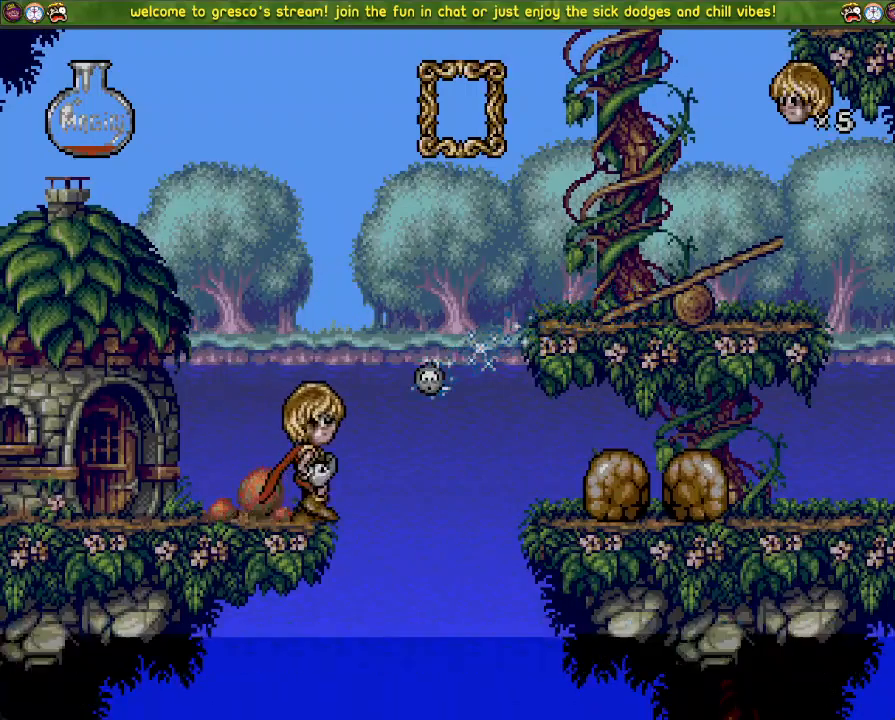
{"buttons": [], "left_stick": "center", "right_stick": "center", "events": [[384, "CROSS", "up"], [500, "DPAD_LEFT", "up"]]}
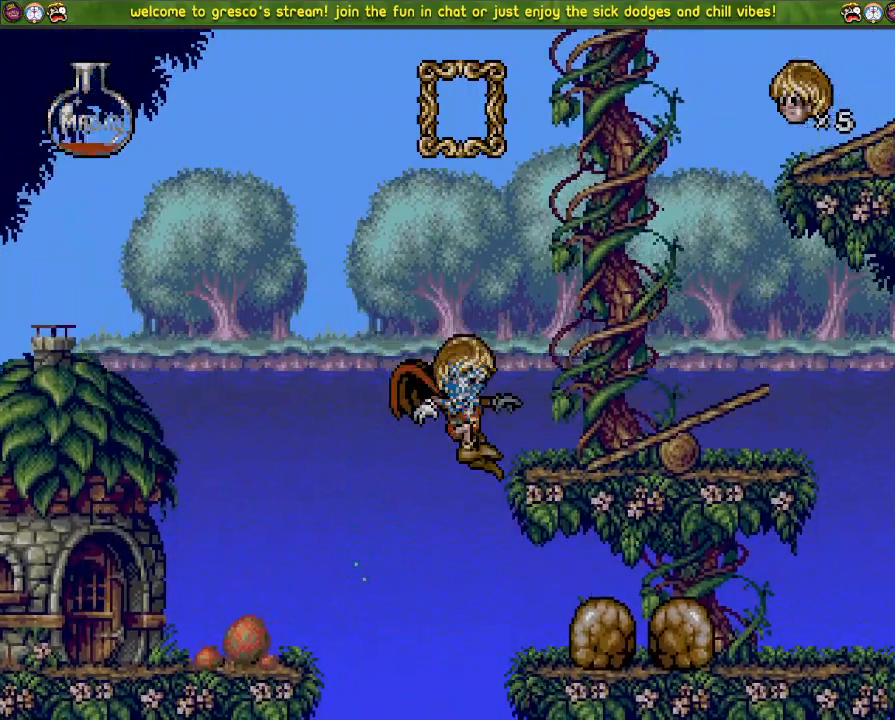
{"buttons": ["CROSS"], "left_stick": "center", "right_stick": "center", "events": [[117, "SQUARE", "down"], [484, "CROSS", "down"], [484, "SQUARE", "up"]]}
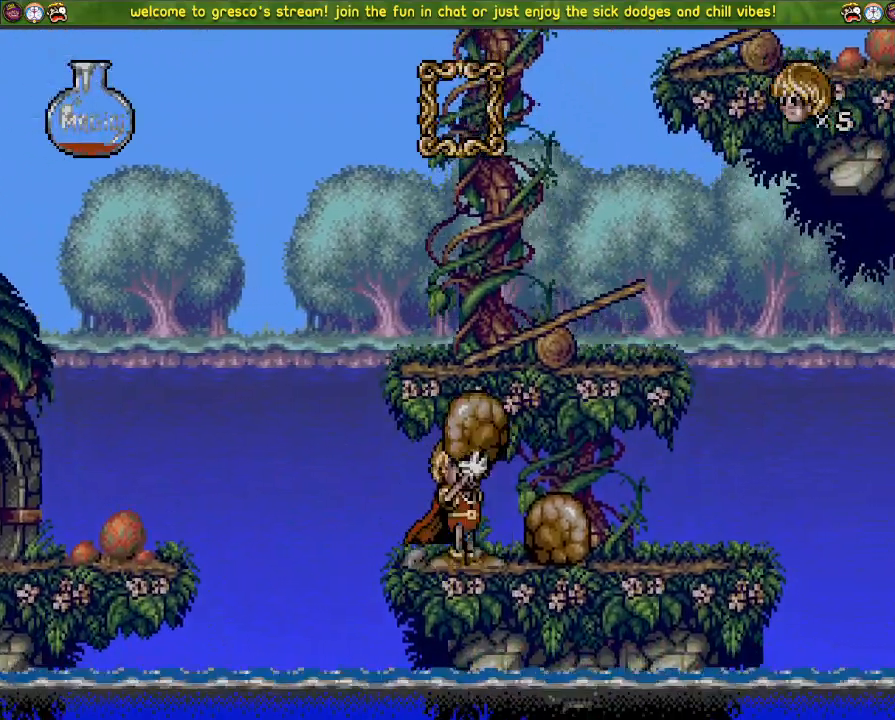
{"buttons": [], "left_stick": "center", "right_stick": "center", "events": [[134, "CROSS", "up"], [217, "SQUARE", "down"], [334, "SQUARE", "up"]]}
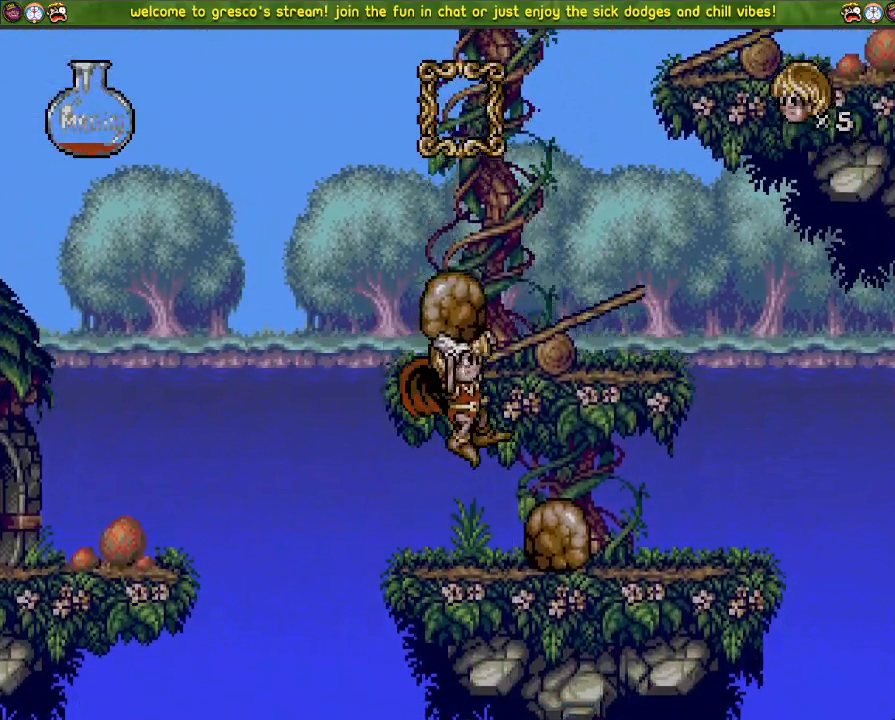
{"buttons": [], "left_stick": "center", "right_stick": "center", "events": [[217, "DPAD_LEFT", "down"], [400, "DPAD_LEFT", "up"]]}
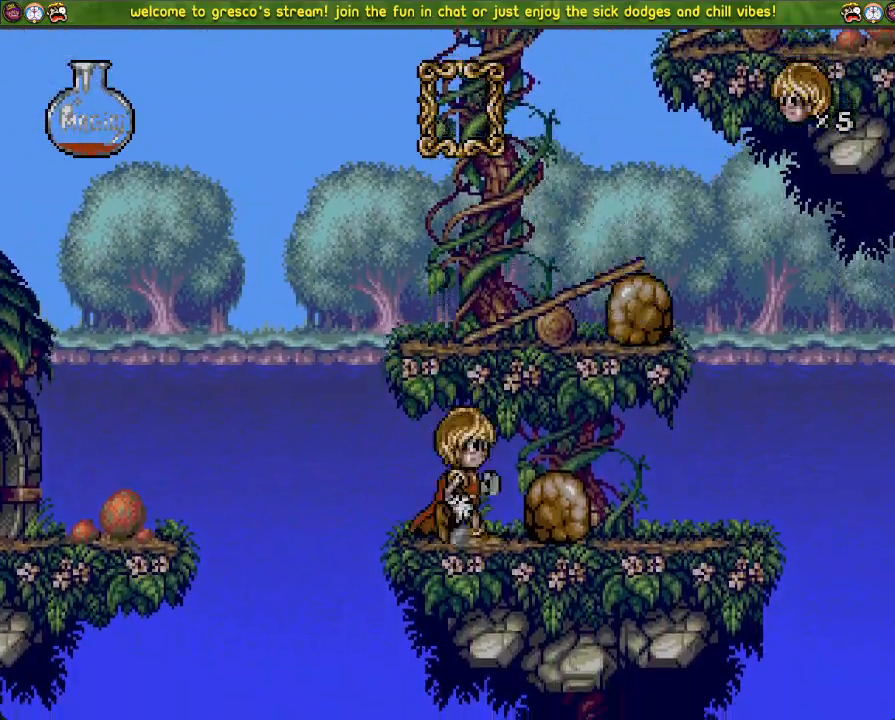
{"buttons": ["DPAD_UP"], "left_stick": "center", "right_stick": "center", "events": [[50, "DPAD_UP", "down"], [267, "SQUARE", "down"], [434, "SQUARE", "up"]]}
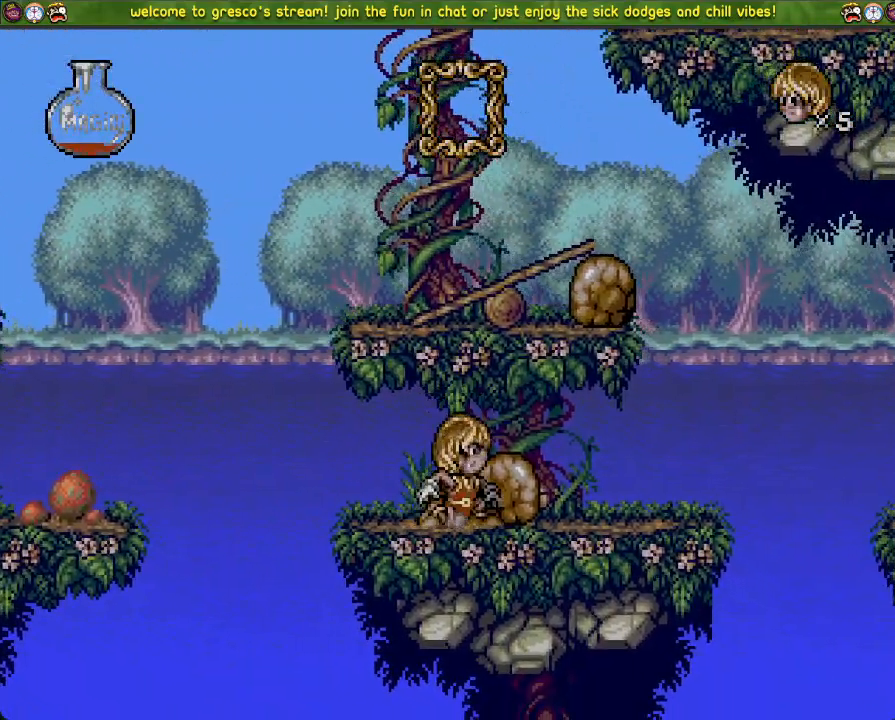
{"buttons": ["CROSS", "DPAD_DOWN"], "left_stick": "center", "right_stick": "center", "events": [[33, "DPAD_UP", "up"], [167, "CROSS", "down"], [484, "DPAD_DOWN", "down"]]}
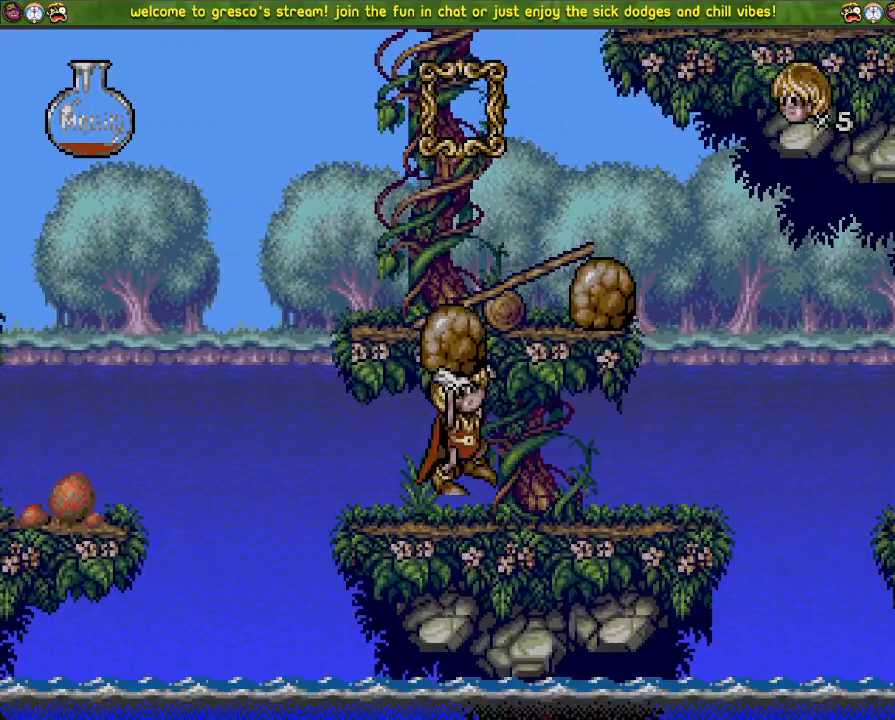
{"buttons": [], "left_stick": "center", "right_stick": "center", "events": [[67, "DPAD_DOWN", "up"], [184, "CROSS", "up"], [184, "DPAD_LEFT", "down"], [334, "DPAD_LEFT", "up"]]}
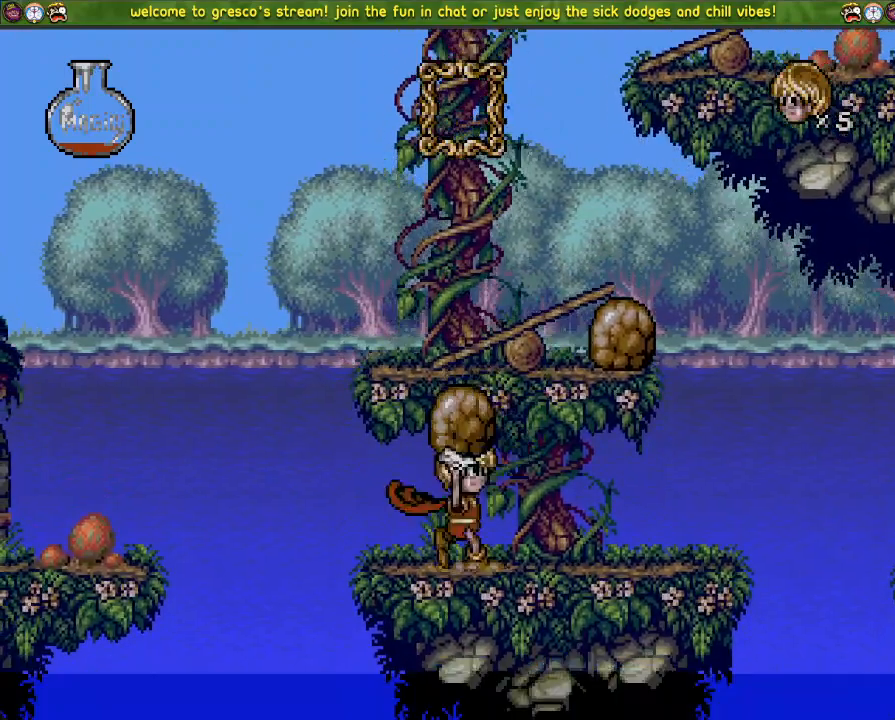
{"buttons": [], "left_stick": "center", "right_stick": "center", "events": [[83, "CROSS", "down"], [183, "CROSS", "up"], [283, "SQUARE", "down"], [350, "SQUARE", "up"]]}
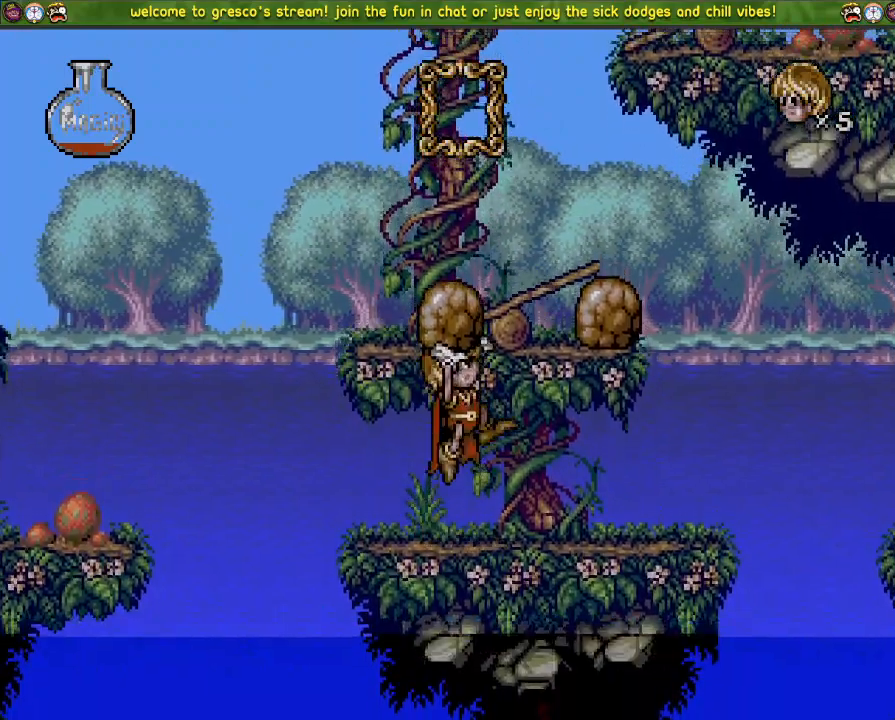
{"buttons": [], "left_stick": "center", "right_stick": "center", "events": []}
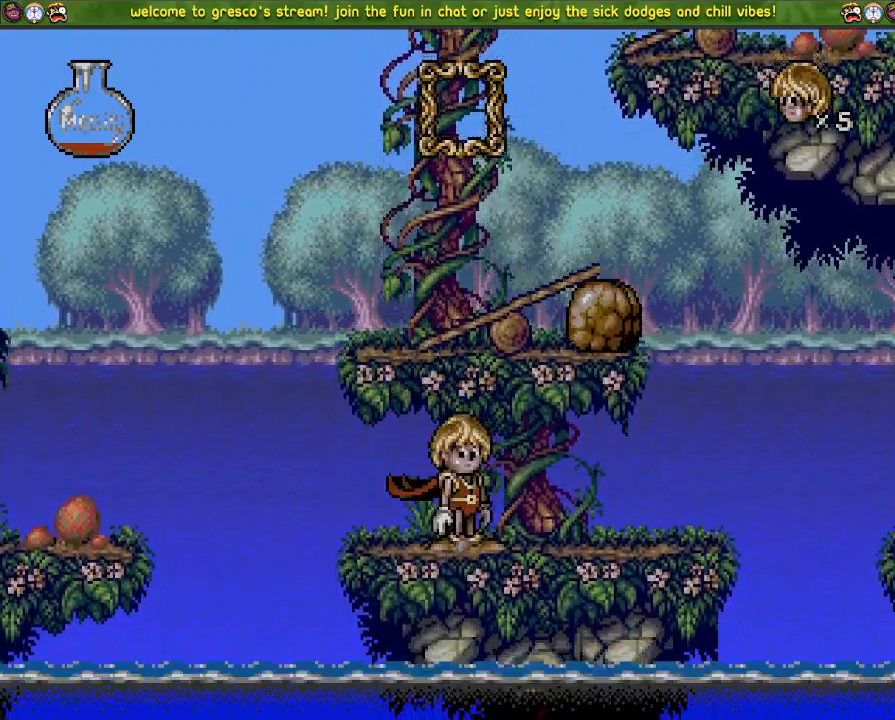
{"buttons": ["CROSS"], "left_stick": "center", "right_stick": "center", "events": [[167, "CROSS", "down"]]}
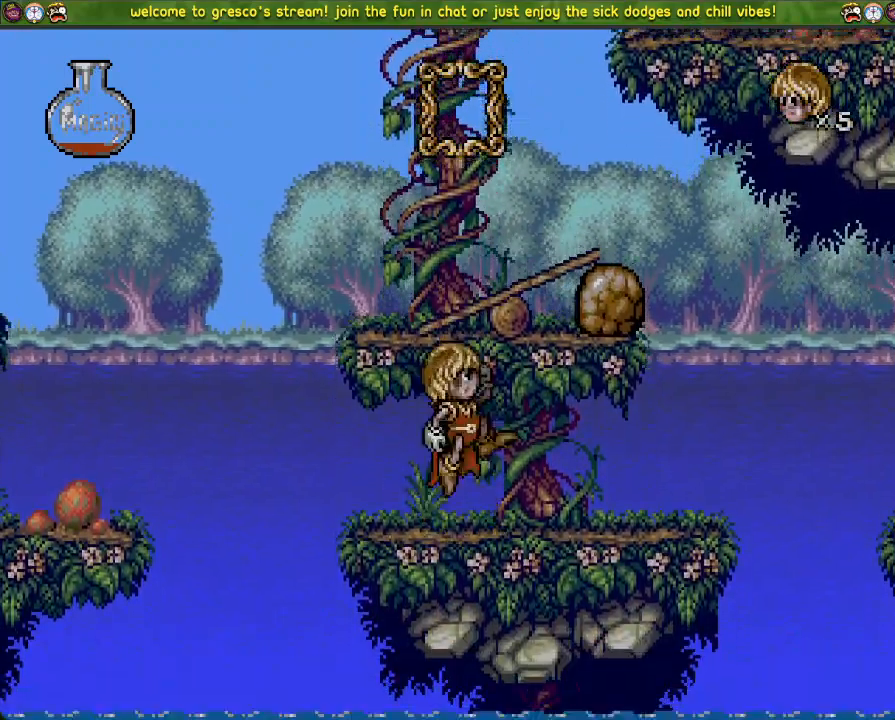
{"buttons": [], "left_stick": "center", "right_stick": "center", "events": [[100, "DPAD_LEFT", "down"], [184, "CROSS", "up"], [467, "DPAD_LEFT", "up"]]}
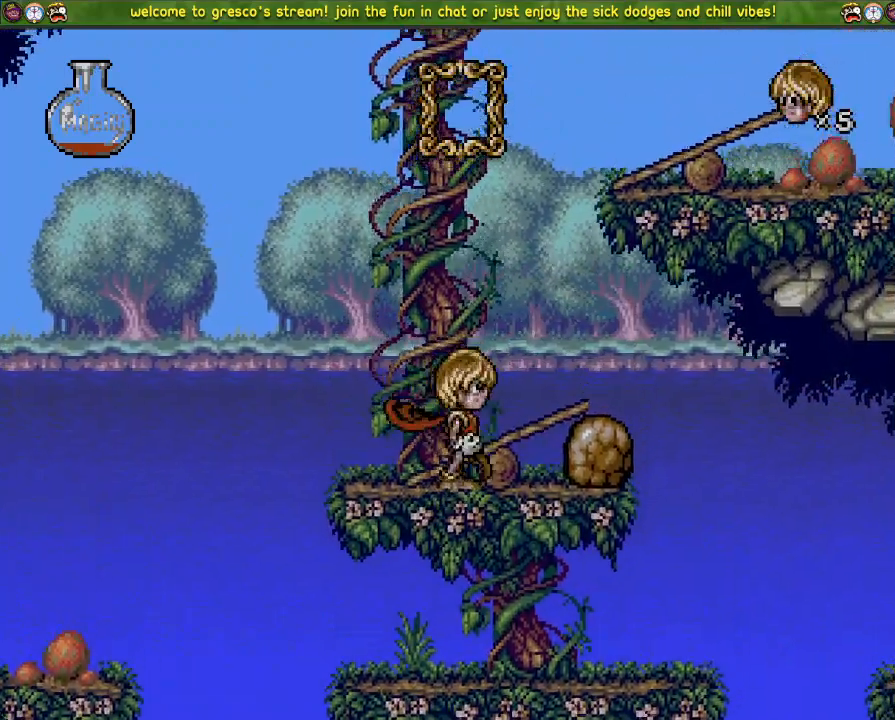
{"buttons": [], "left_stick": "center", "right_stick": "center", "events": [[100, "SQUARE", "down"], [267, "SQUARE", "up"]]}
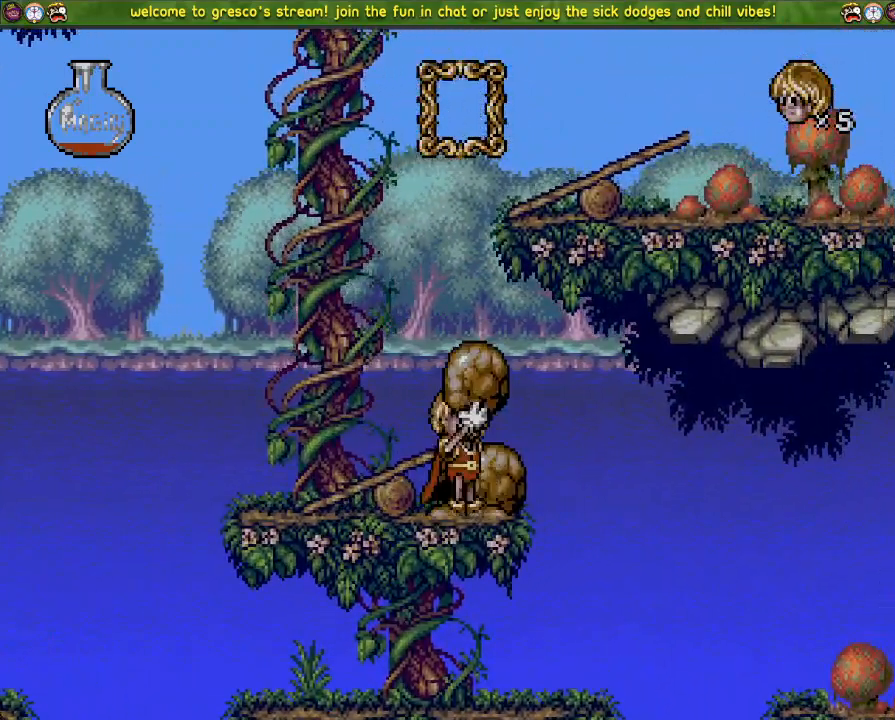
{"buttons": ["CROSS", "SQUARE"], "left_stick": "center", "right_stick": "center", "events": [[67, "CROSS", "down"], [367, "SQUARE", "down"]]}
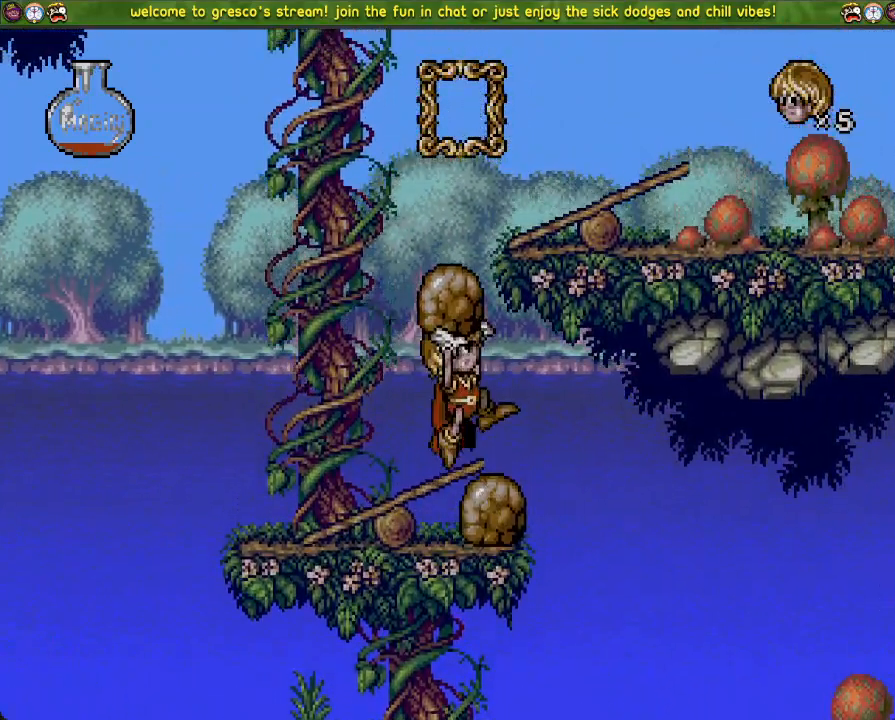
{"buttons": [], "left_stick": "center", "right_stick": "center", "events": [[16, "DPAD_LEFT", "down"], [50, "CROSS", "up"], [50, "DPAD_LEFT", "up"], [150, "SQUARE", "up"]]}
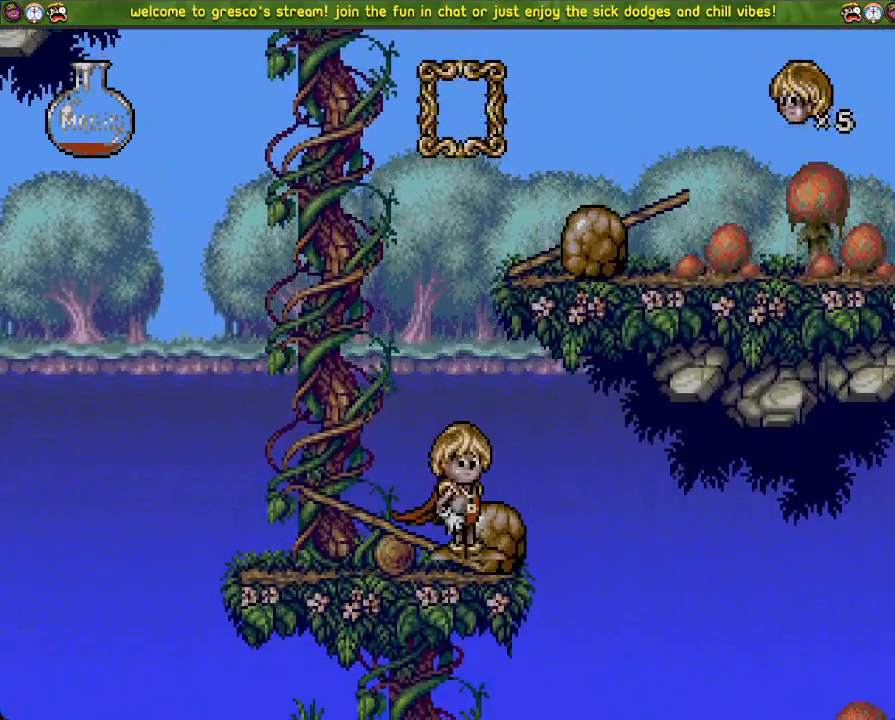
{"buttons": ["SQUARE"], "left_stick": "center", "right_stick": "center", "events": [[150, "DPAD_LEFT", "down"], [284, "DPAD_LEFT", "up"], [334, "SQUARE", "down"]]}
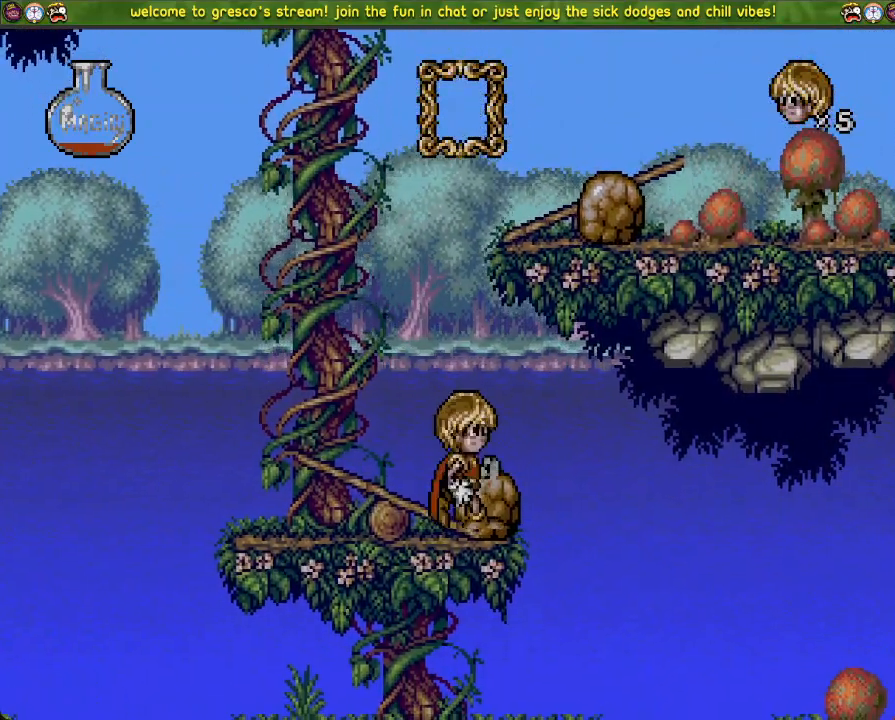
{"buttons": ["DPAD_DOWN"], "left_stick": "center", "right_stick": "center", "events": [[16, "SQUARE", "up"], [233, "DPAD_DOWN", "down"]]}
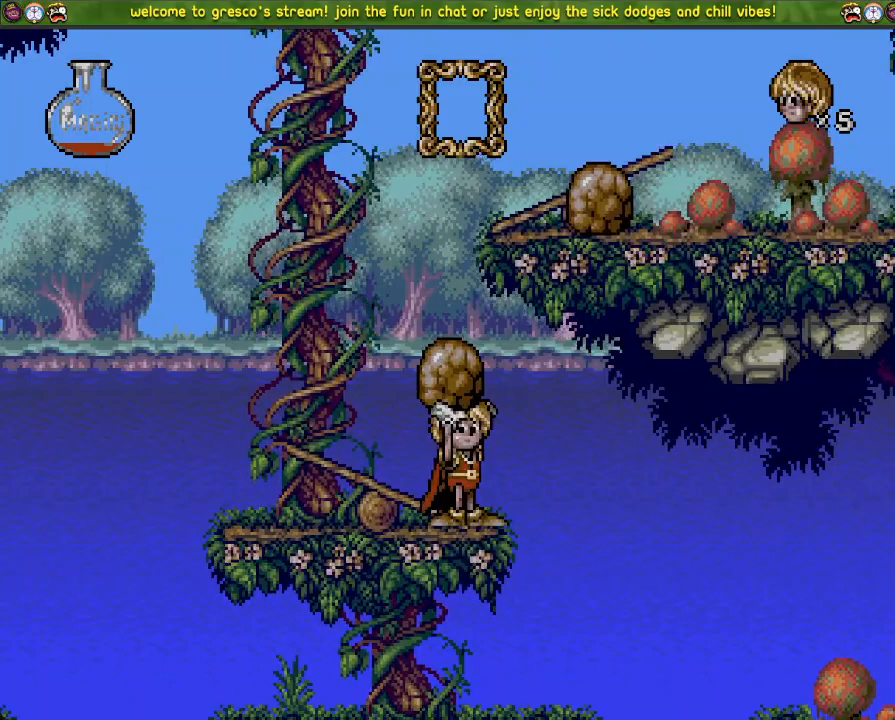
{"buttons": [], "left_stick": "center", "right_stick": "center", "events": [[217, "DPAD_DOWN", "up"], [301, "DPAD_LEFT", "down"], [434, "DPAD_LEFT", "up"]]}
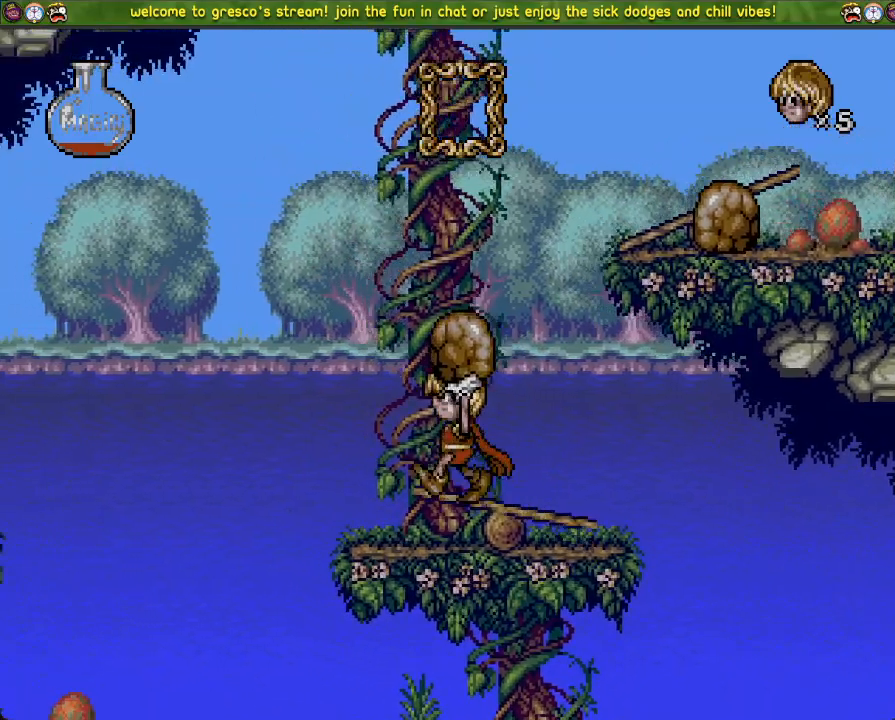
{"buttons": [], "left_stick": "center", "right_stick": "center", "events": [[117, "SQUARE", "down"], [200, "SQUARE", "up"]]}
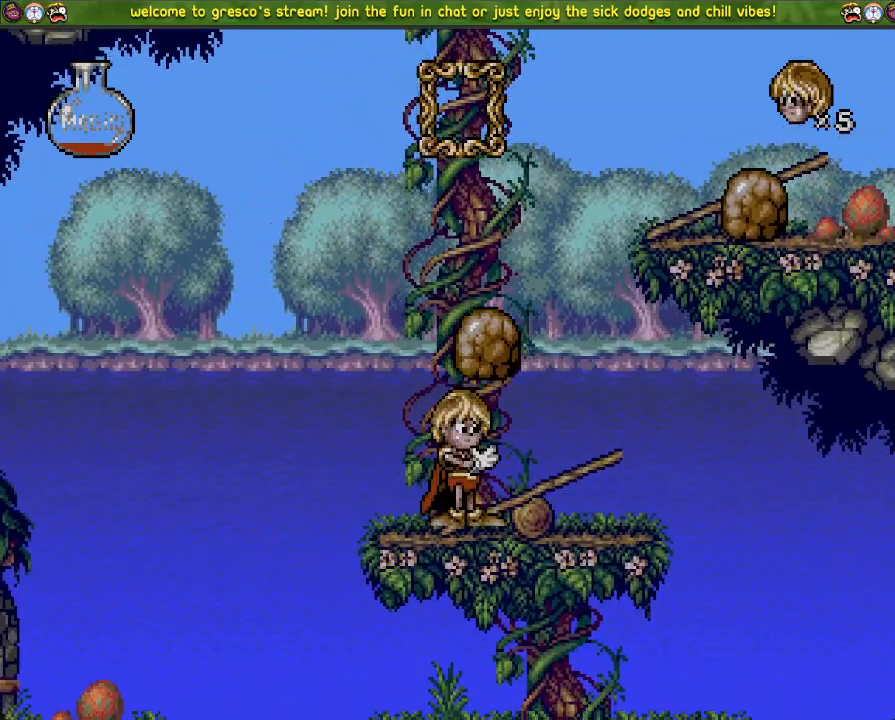
{"buttons": ["DPAD_LEFT"], "left_stick": "center", "right_stick": "center", "events": [[150, "DPAD_LEFT", "down"]]}
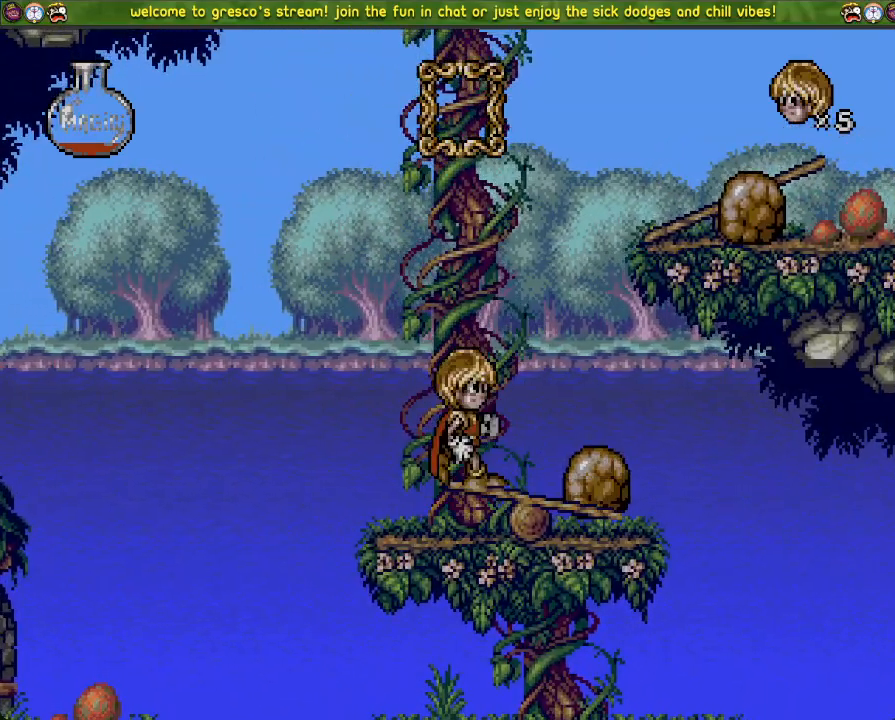
{"buttons": ["DPAD_UP"], "left_stick": "center", "right_stick": "center", "events": [[100, "DPAD_LEFT", "up"], [150, "DPAD_DOWN", "down"], [283, "DPAD_DOWN", "up"], [383, "DPAD_UP", "down"]]}
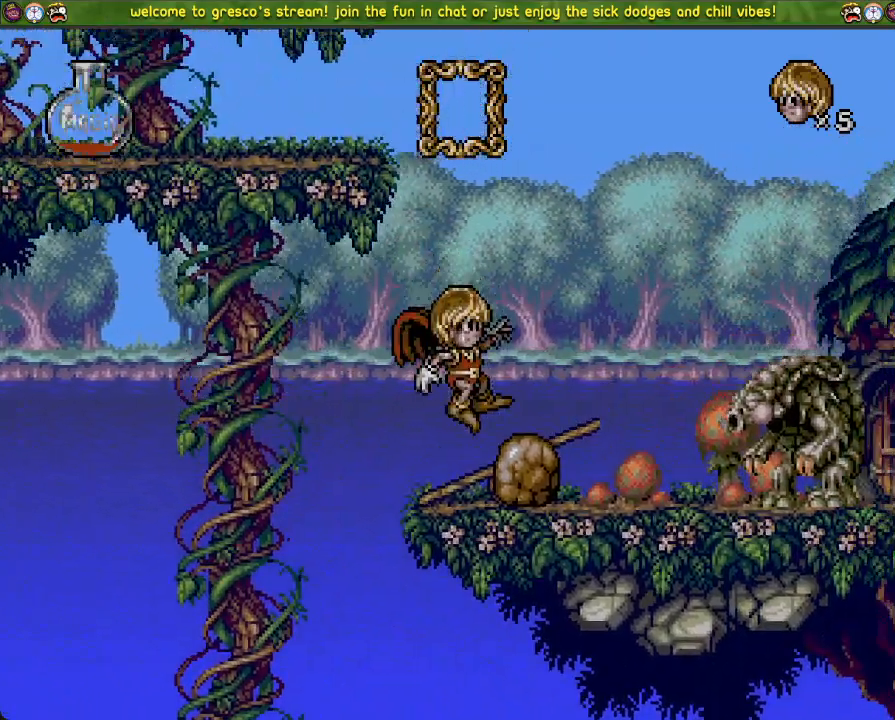
{"buttons": ["DPAD_LEFT"], "left_stick": "center", "right_stick": "center", "events": [[50, "SQUARE", "down"], [184, "DPAD_UP", "up"], [217, "SQUARE", "up"], [434, "DPAD_LEFT", "down"]]}
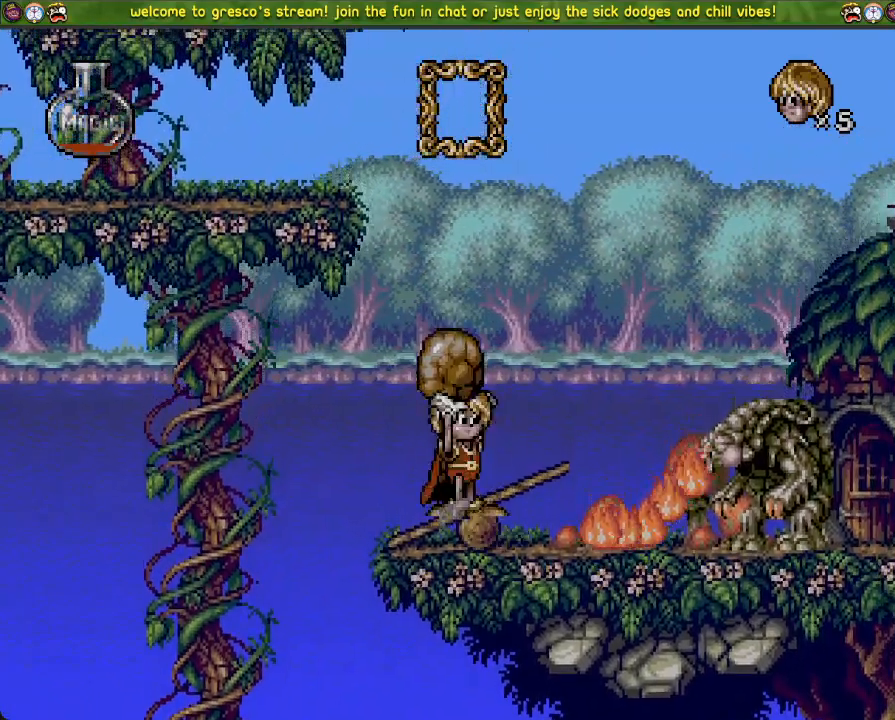
{"buttons": ["CROSS", "DPAD_LEFT"], "left_stick": "center", "right_stick": "center", "events": [[83, "CROSS", "down"]]}